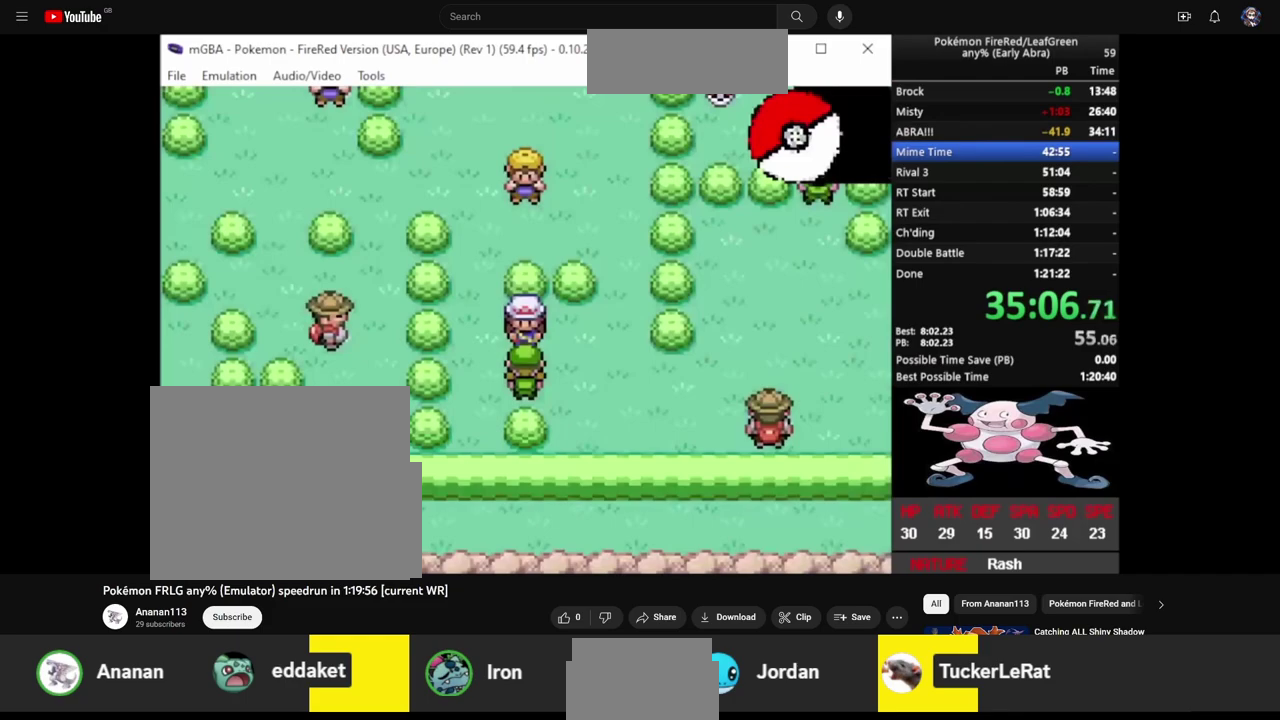
Gameplay with a controller (PlayStation layout); each line is a JSON object with the inputs held at the frame after it. "events" lists button and stick changes between this image and that frame as [ms after this image, input, new state], when the widget could be followed in between. Not read: L3 R3 SELECT START.
{"buttons": [], "events": []}
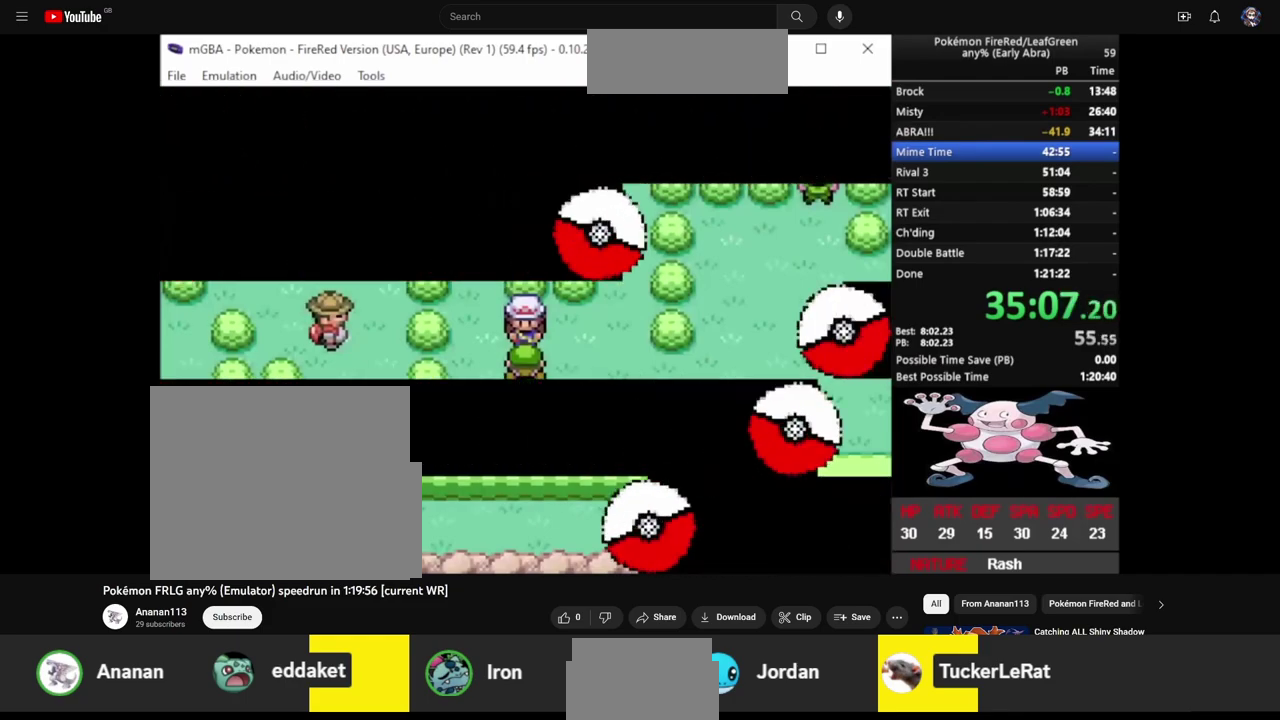
{"buttons": [], "events": []}
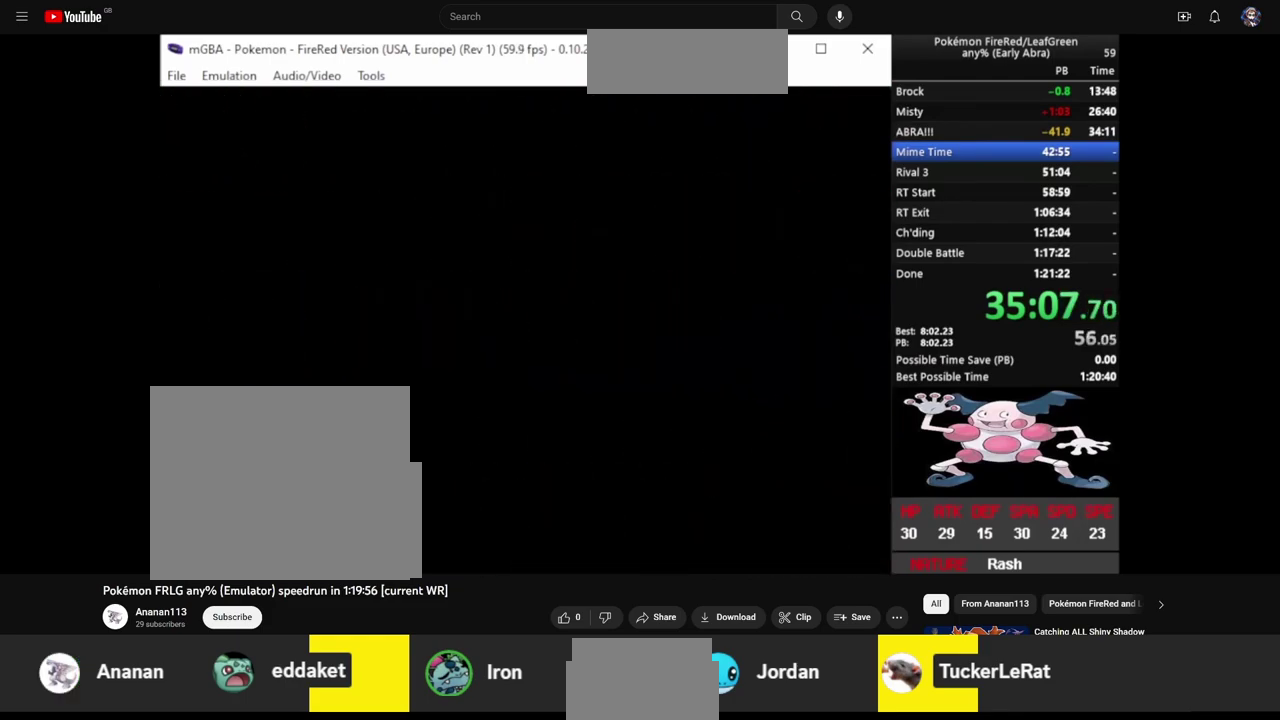
{"buttons": [], "events": []}
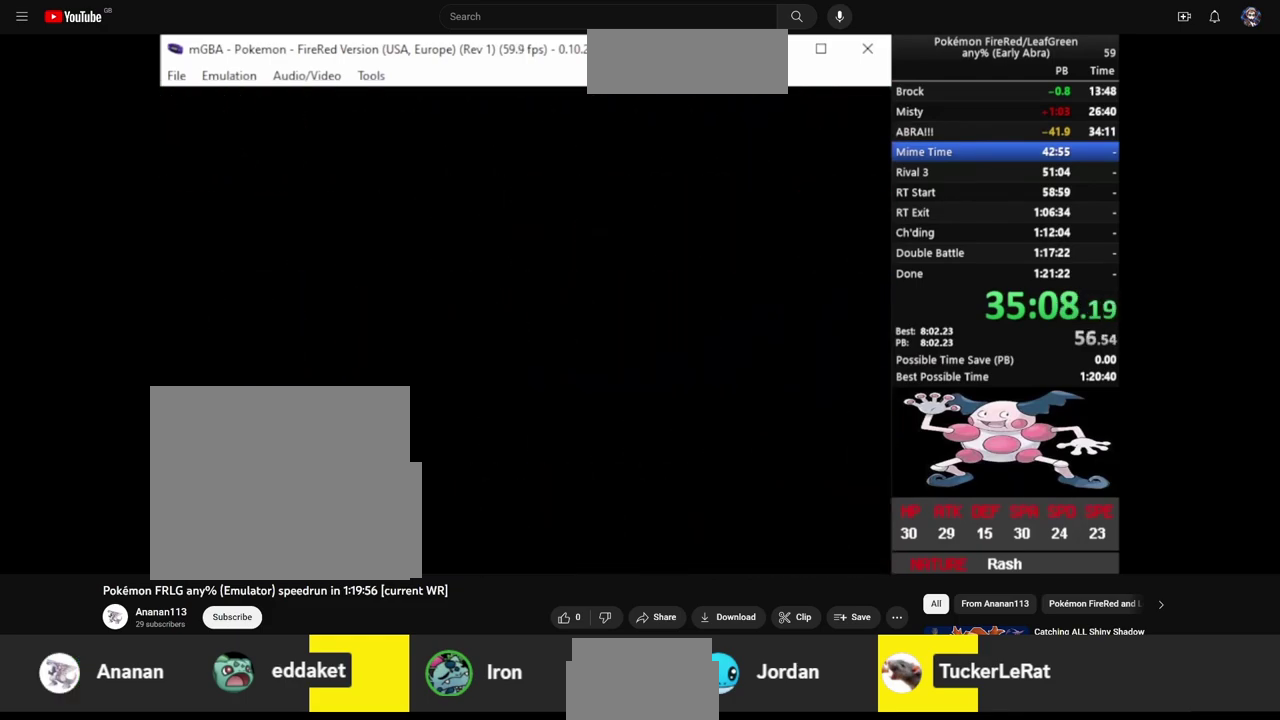
{"buttons": [], "events": []}
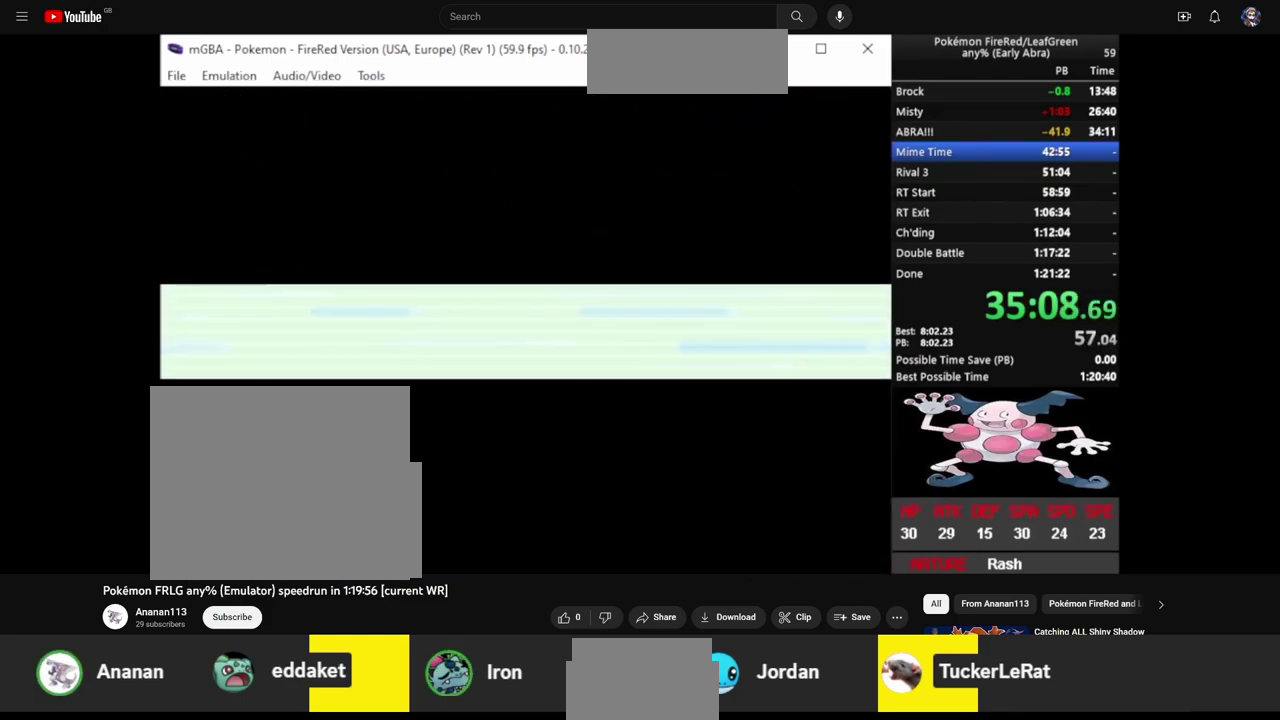
{"buttons": [], "events": []}
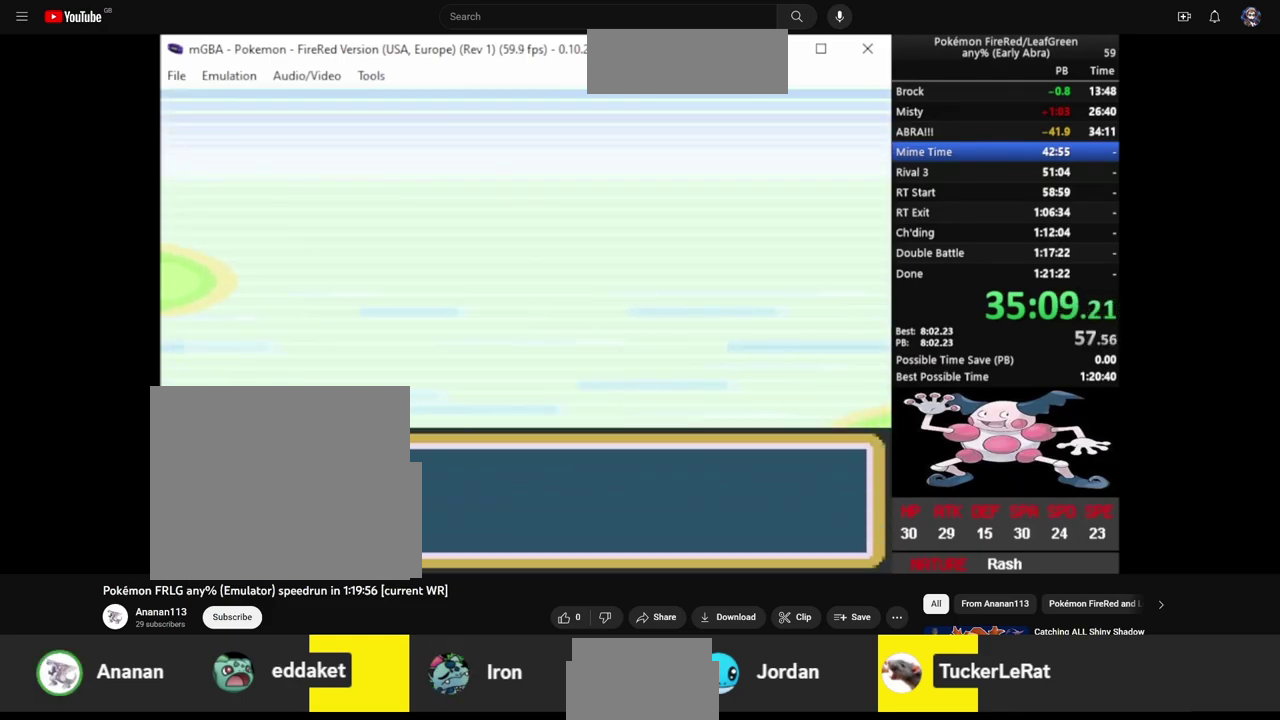
{"buttons": [], "events": []}
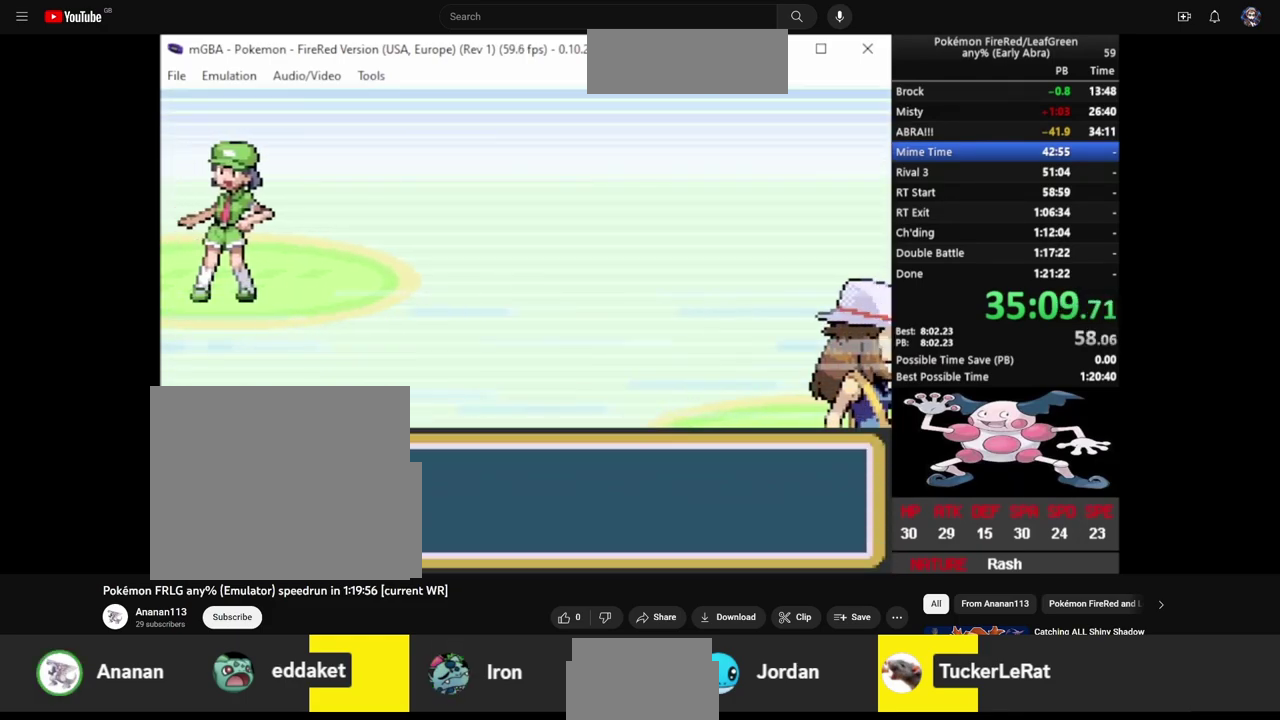
{"buttons": [], "events": []}
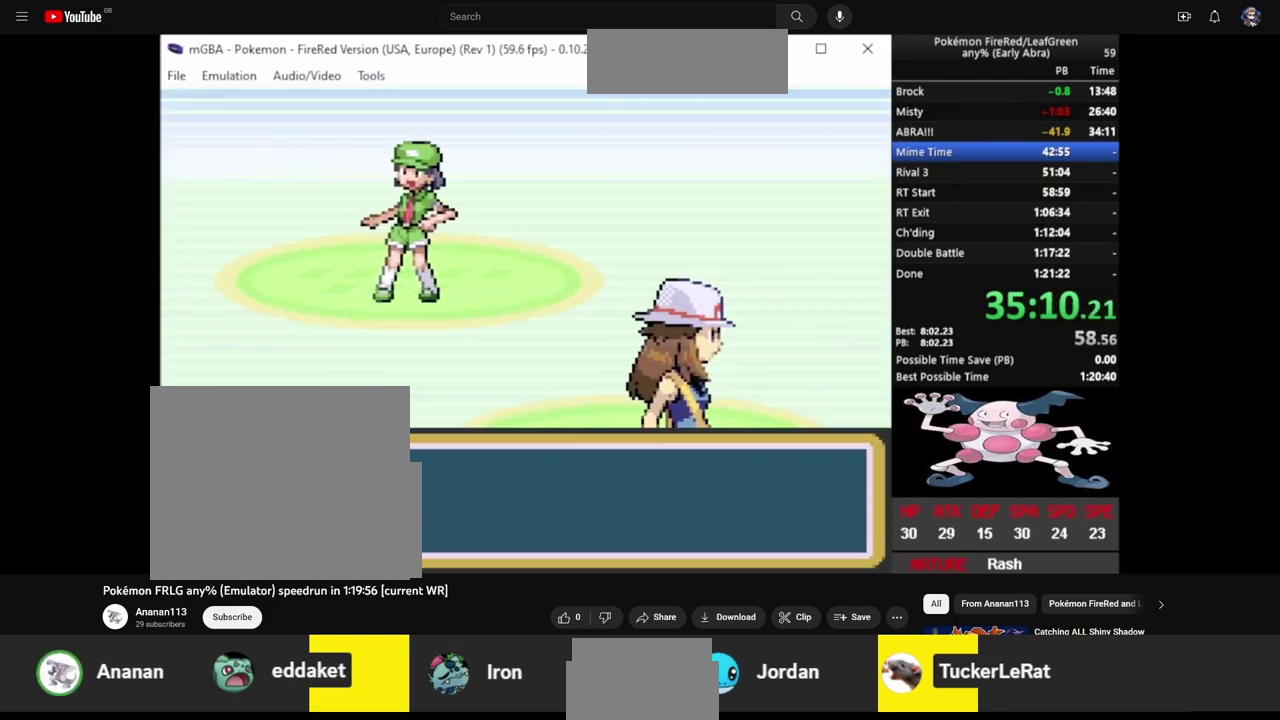
{"buttons": [], "events": [[300, "CROSS", "down"], [350, "CIRCLE", "down"], [350, "CROSS", "up"], [433, "L2", "down"], [500, "CIRCLE", "up"], [500, "L2", "up"]]}
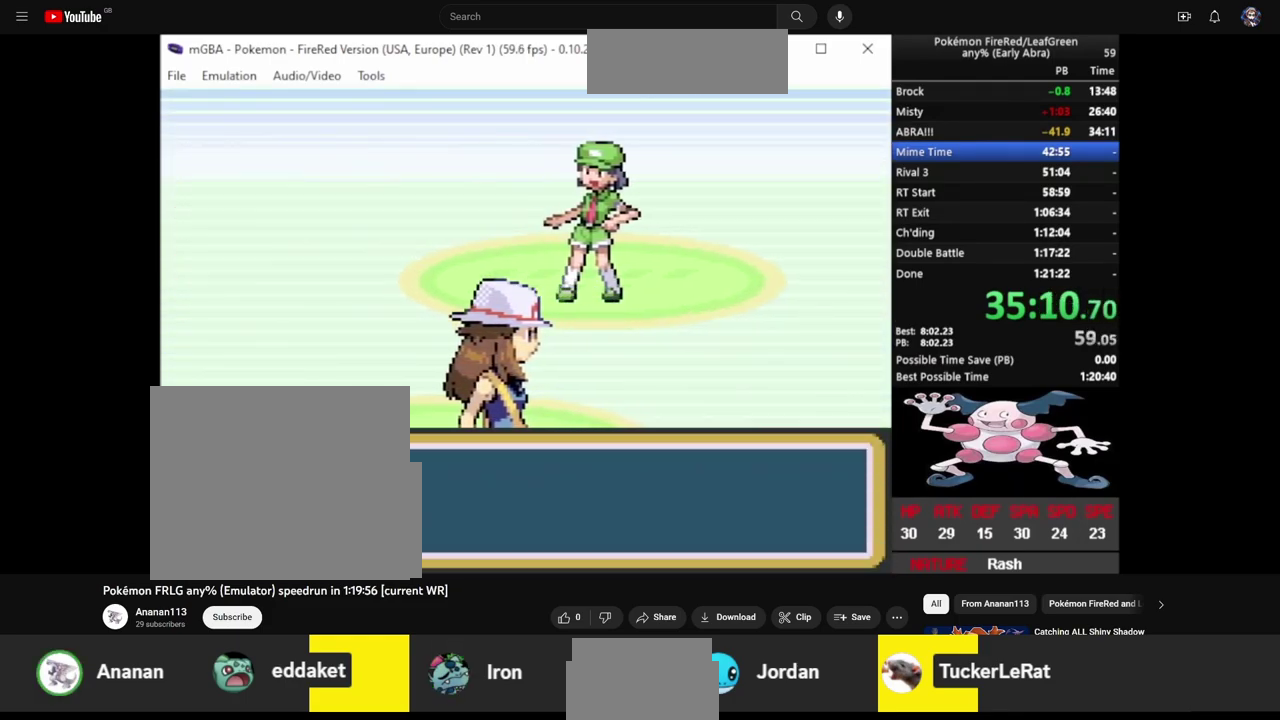
{"buttons": ["CIRCLE"], "events": [[50, "CIRCLE", "down"], [83, "L2", "down"], [100, "CIRCLE", "up"], [133, "CROSS", "down"], [150, "L2", "up"], [200, "CIRCLE", "down"], [200, "CROSS", "up"], [233, "L2", "down"], [250, "CIRCLE", "up"], [283, "CROSS", "down"], [333, "L2", "up"], [350, "CIRCLE", "down"], [350, "CROSS", "up"], [400, "CIRCLE", "up"], [400, "CROSS", "down"], [400, "L2", "down"], [483, "CIRCLE", "down"], [483, "CROSS", "up"], [500, "L2", "up"]]}
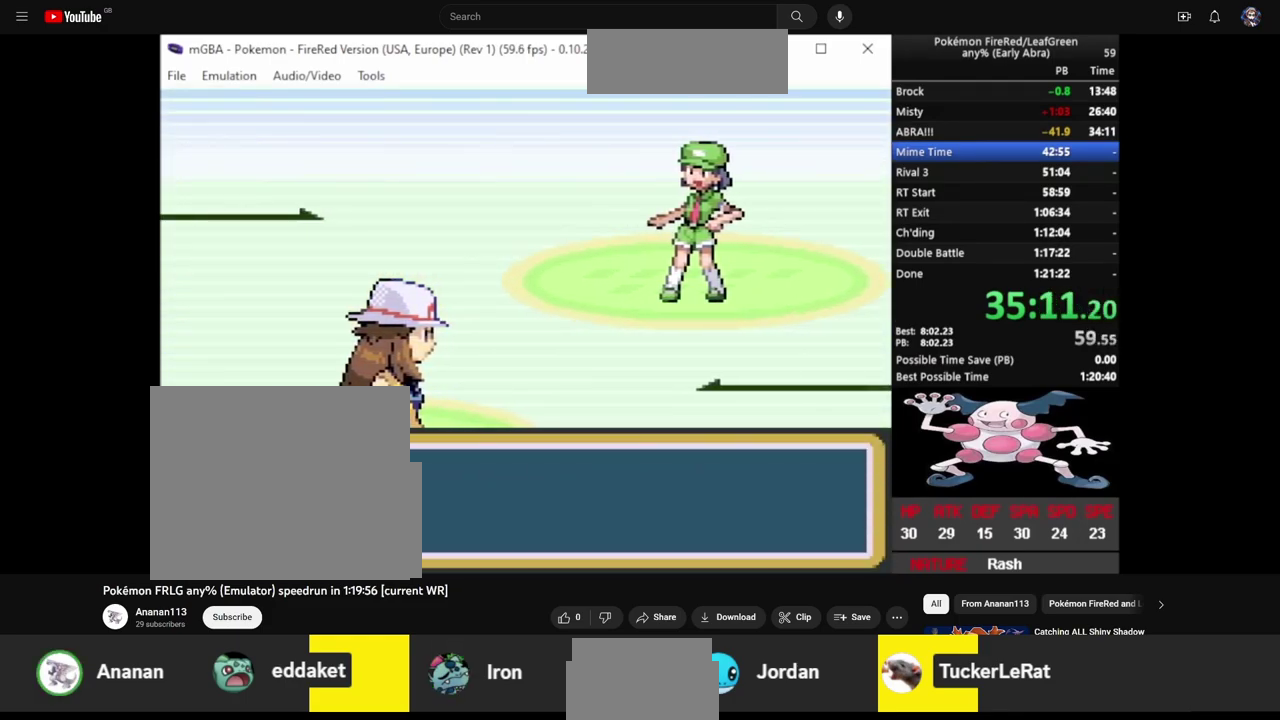
{"buttons": ["CROSS"], "events": [[50, "CIRCLE", "up"], [50, "CROSS", "down"], [50, "L2", "down"], [133, "CIRCLE", "down"], [150, "CROSS", "up"], [150, "L2", "up"], [200, "CIRCLE", "up"], [200, "CROSS", "down"], [200, "L2", "down"], [250, "CIRCLE", "down"], [250, "CROSS", "up"], [333, "CROSS", "down"], [333, "L2", "up"], [350, "CIRCLE", "up"], [400, "CIRCLE", "down"], [400, "CROSS", "up"], [400, "L2", "down"], [483, "CROSS", "down"], [500, "CIRCLE", "up"], [500, "L2", "up"]]}
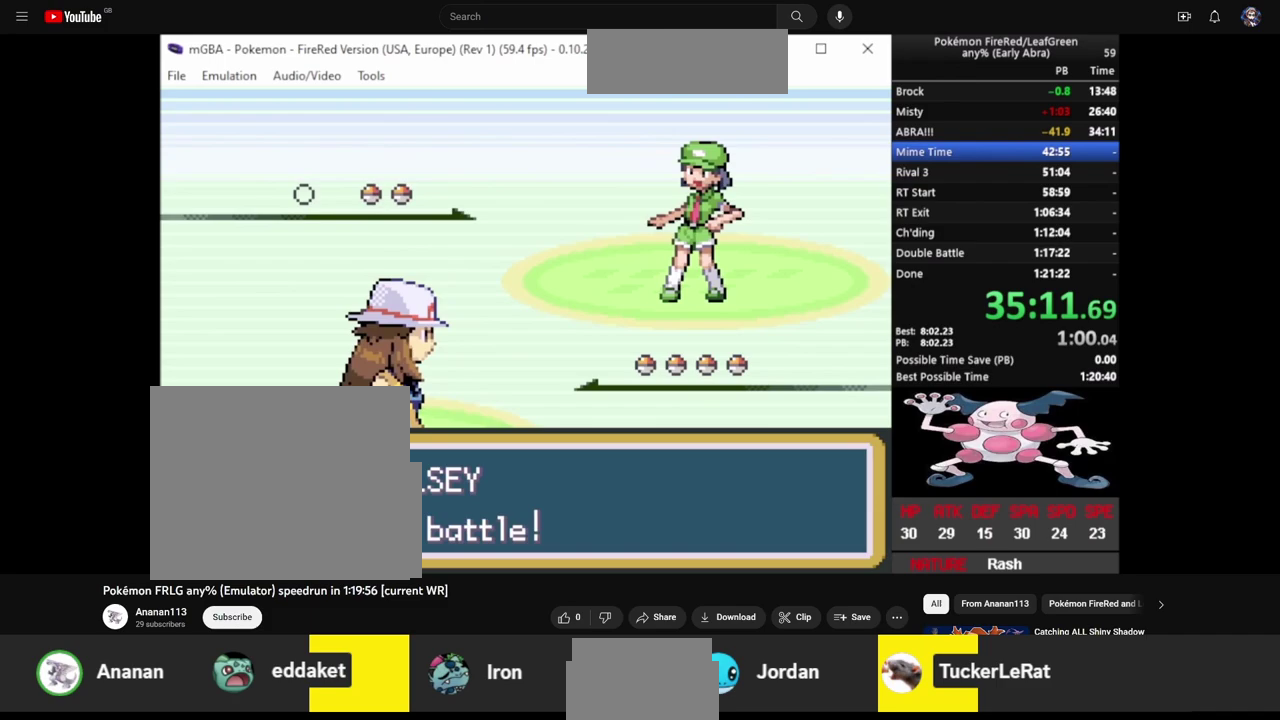
{"buttons": [], "events": [[50, "CIRCLE", "down"], [50, "CROSS", "up"], [50, "L2", "down"], [100, "CIRCLE", "up"], [100, "CROSS", "down"], [150, "L2", "up"], [200, "CIRCLE", "down"], [200, "CROSS", "up"], [200, "L2", "down"], [250, "CIRCLE", "up"], [250, "CROSS", "down"], [333, "CROSS", "up"], [333, "L2", "up"]]}
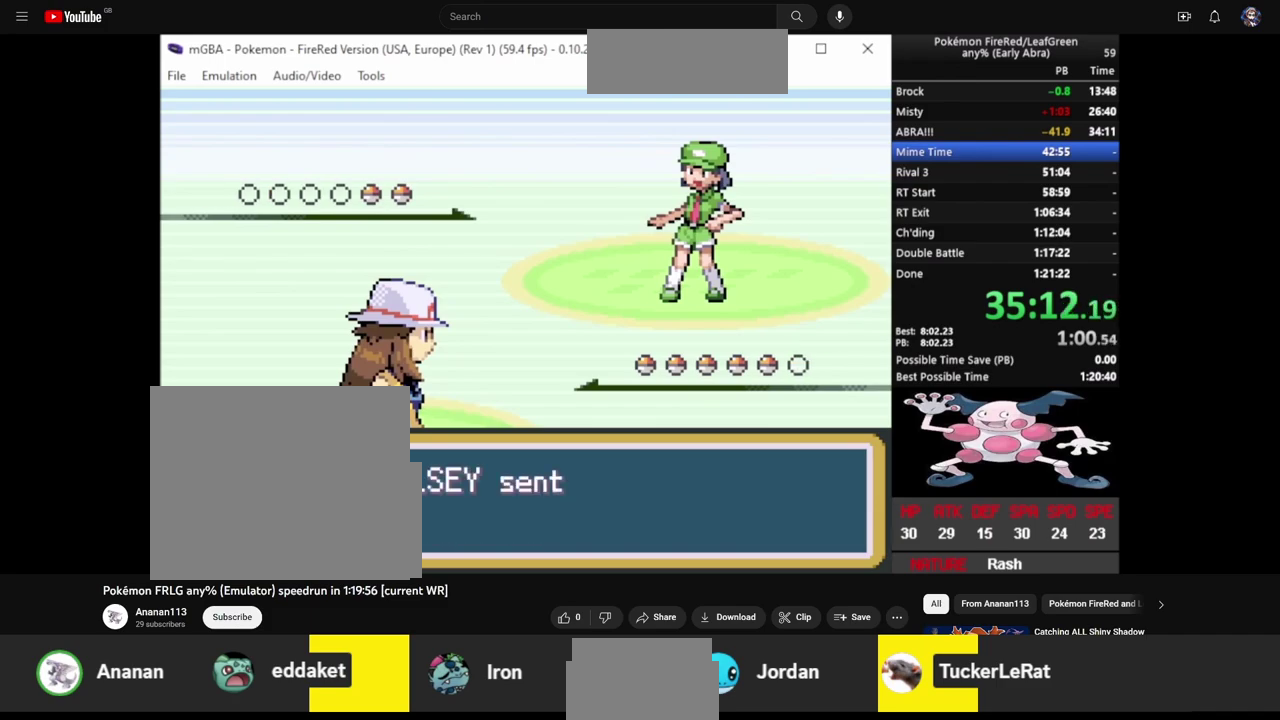
{"buttons": [], "events": []}
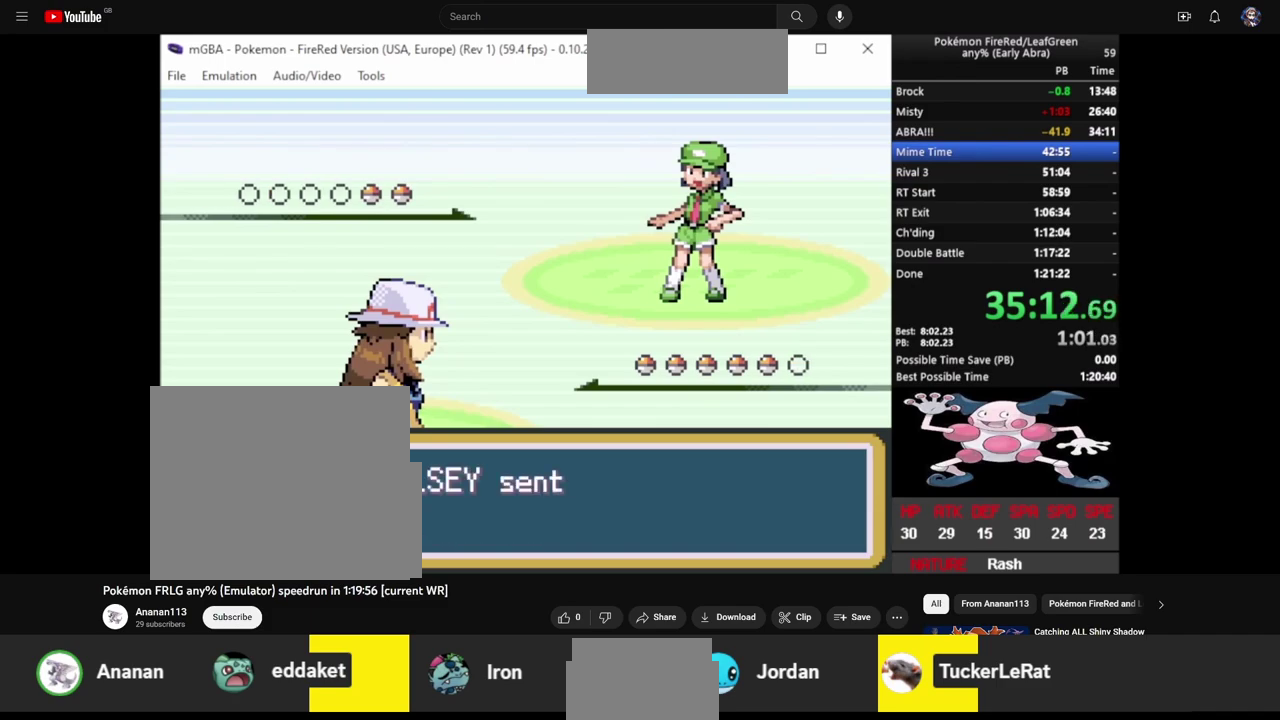
{"buttons": [], "events": []}
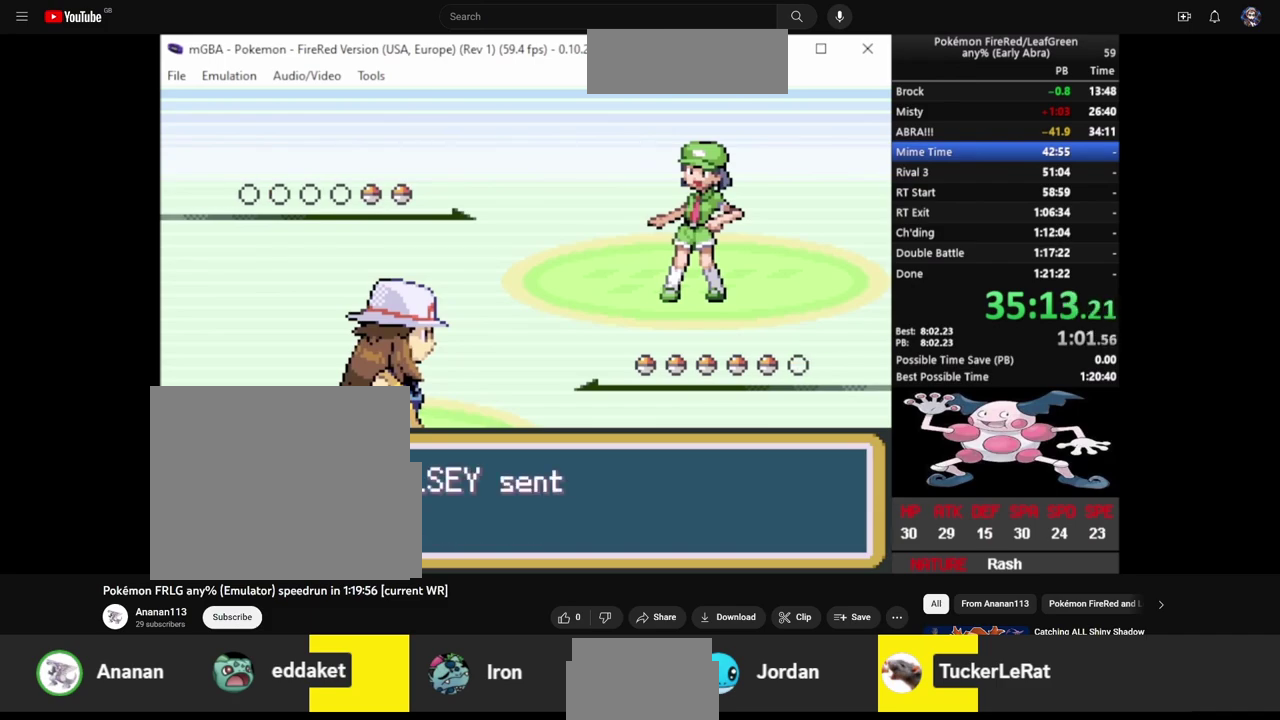
{"buttons": [], "events": []}
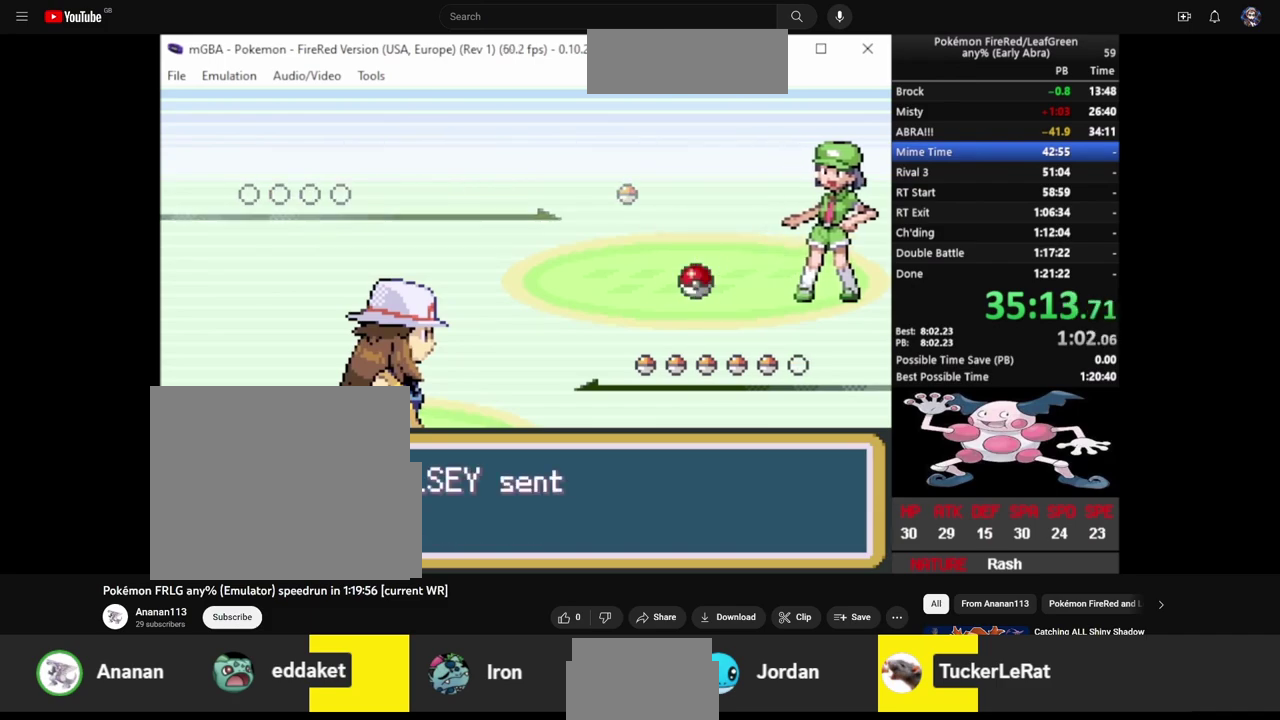
{"buttons": [], "events": []}
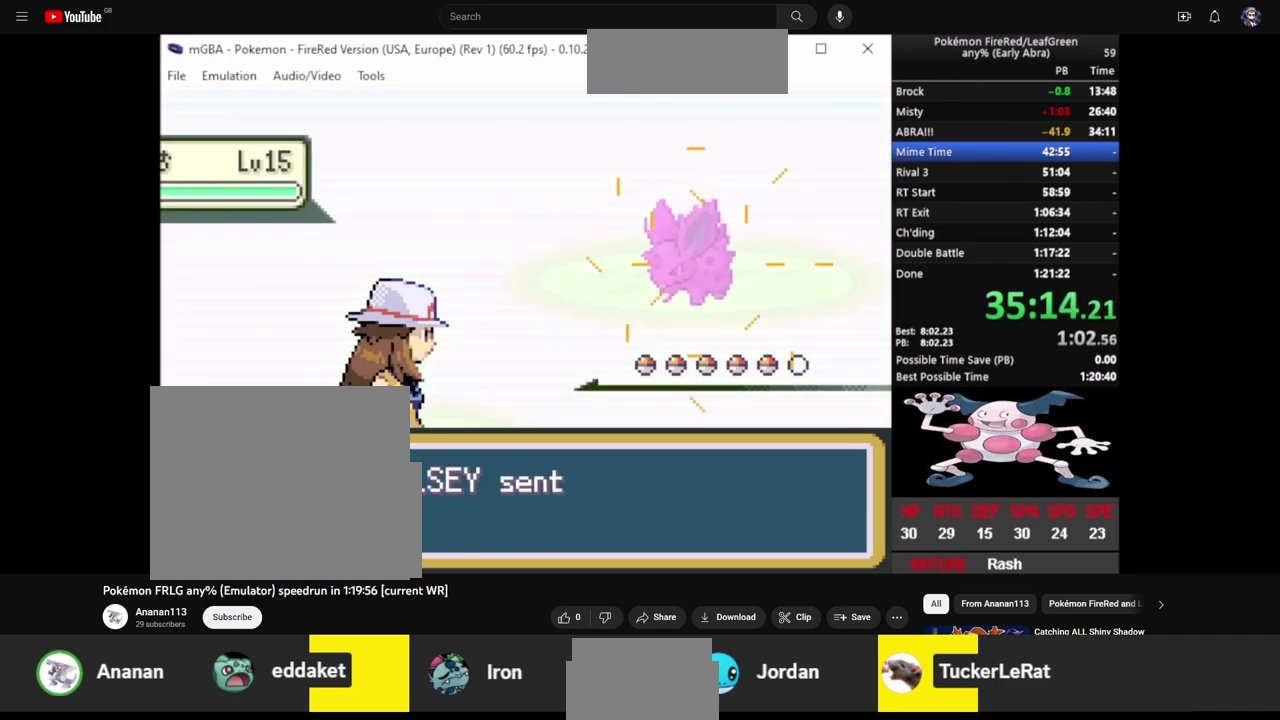
{"buttons": [], "events": []}
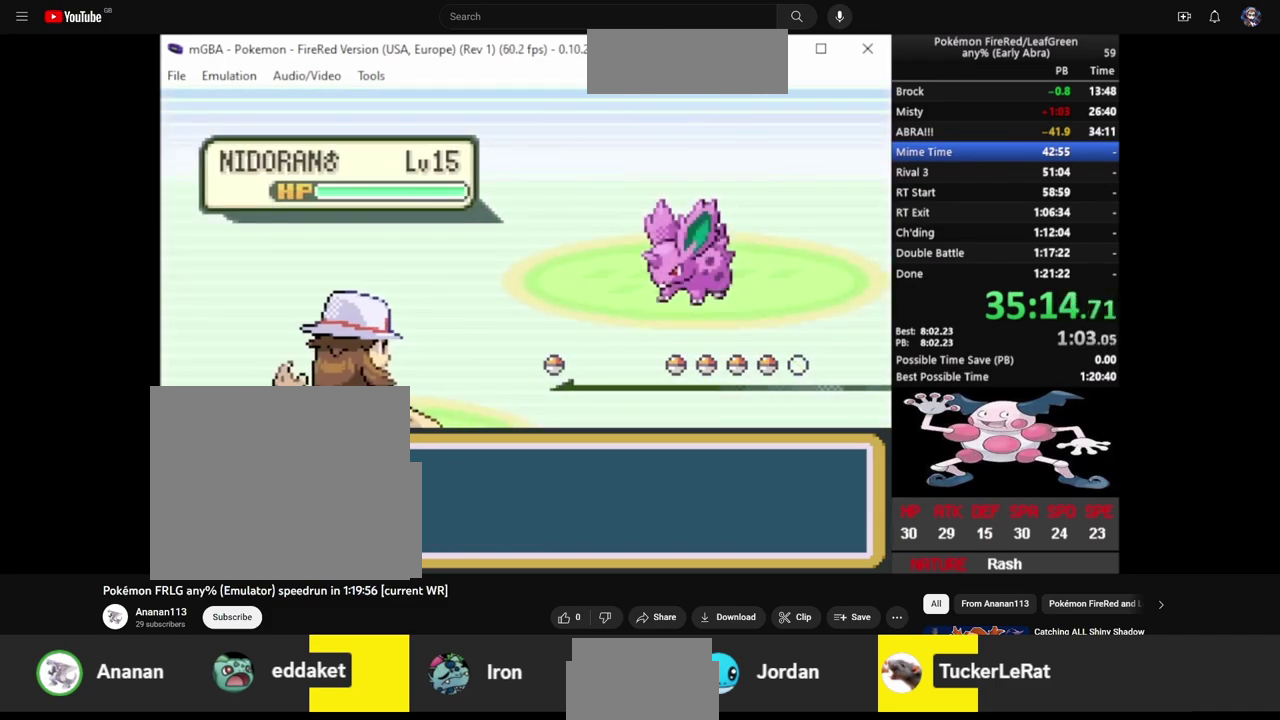
{"buttons": [], "events": []}
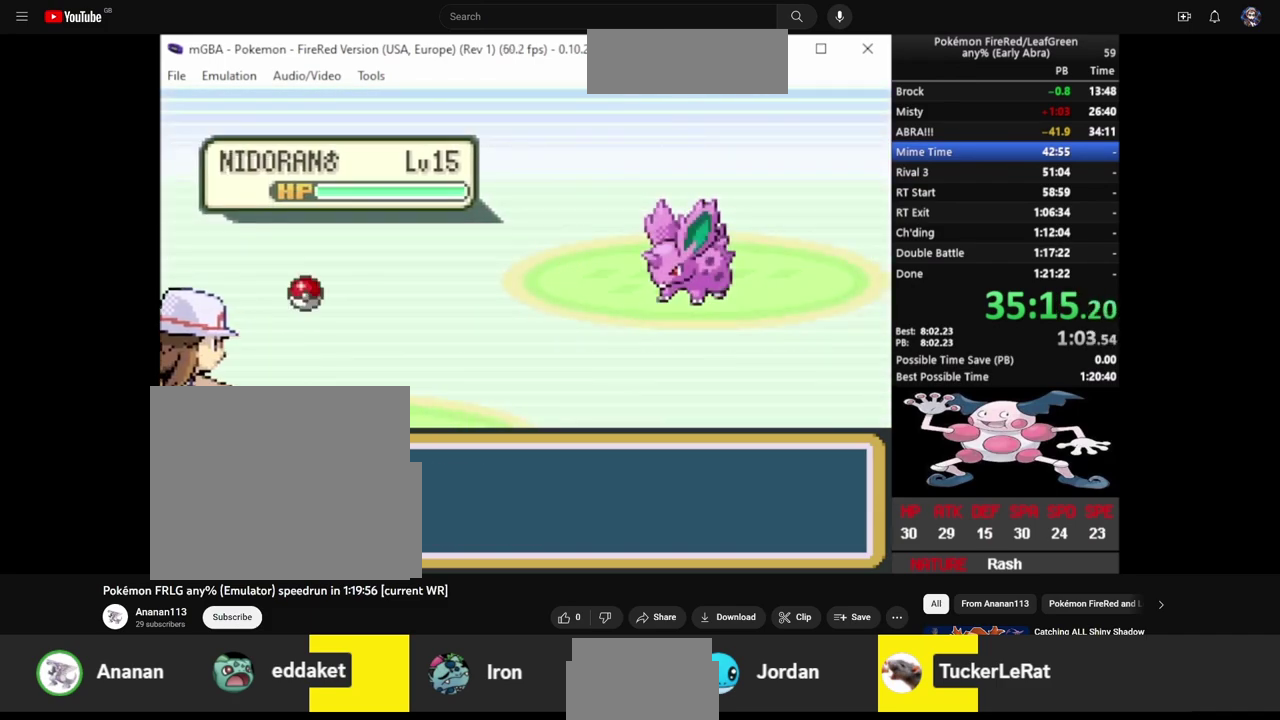
{"buttons": [], "events": []}
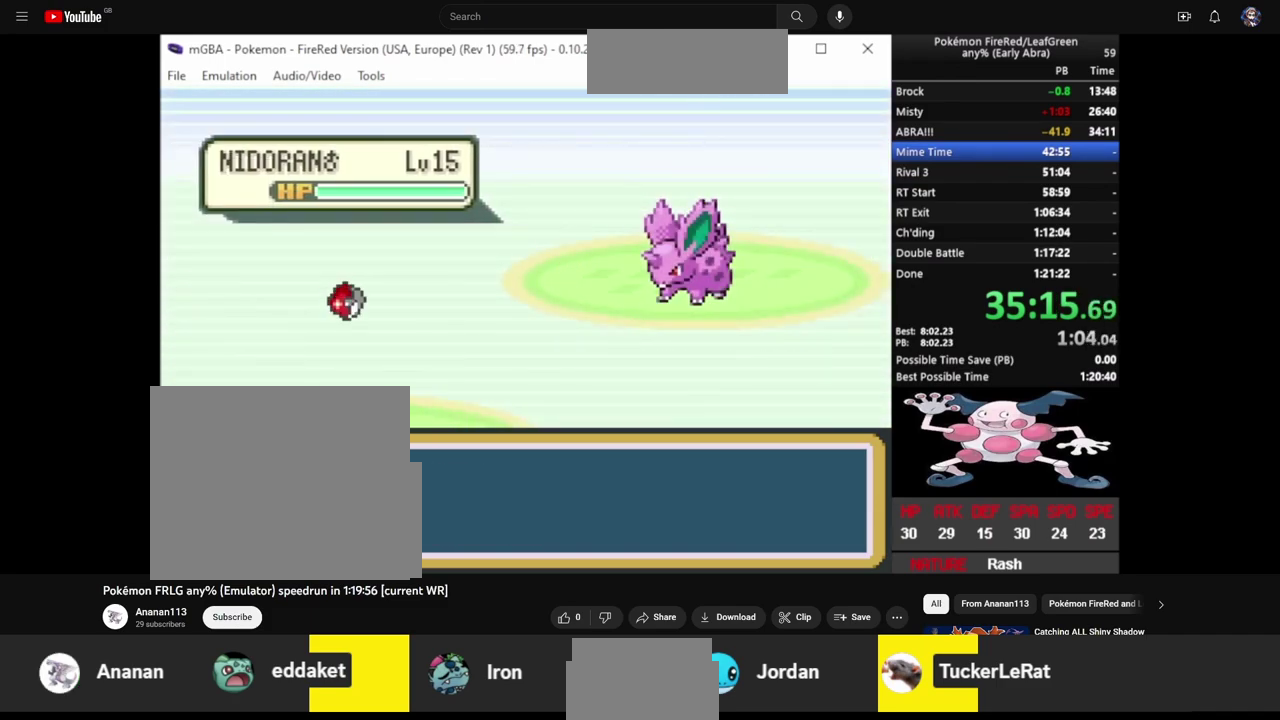
{"buttons": ["L2"], "events": [[133, "L2", "down"], [267, "L2", "up"], [333, "L2", "down"], [433, "CROSS", "down"], [433, "L2", "up"], [500, "CROSS", "up"], [500, "L2", "down"]]}
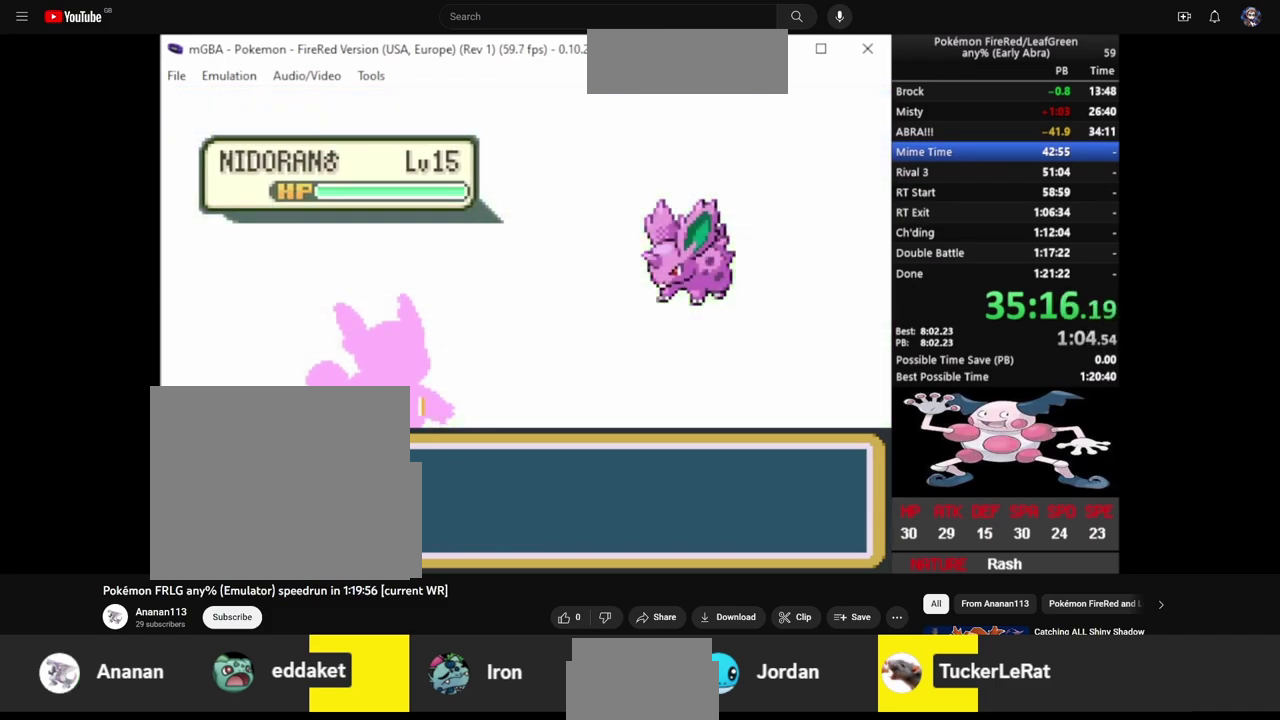
{"buttons": ["L2"], "events": [[67, "CROSS", "down"], [100, "L2", "up"], [133, "CROSS", "up"], [167, "L2", "down"], [267, "L2", "up"], [333, "L2", "down"]]}
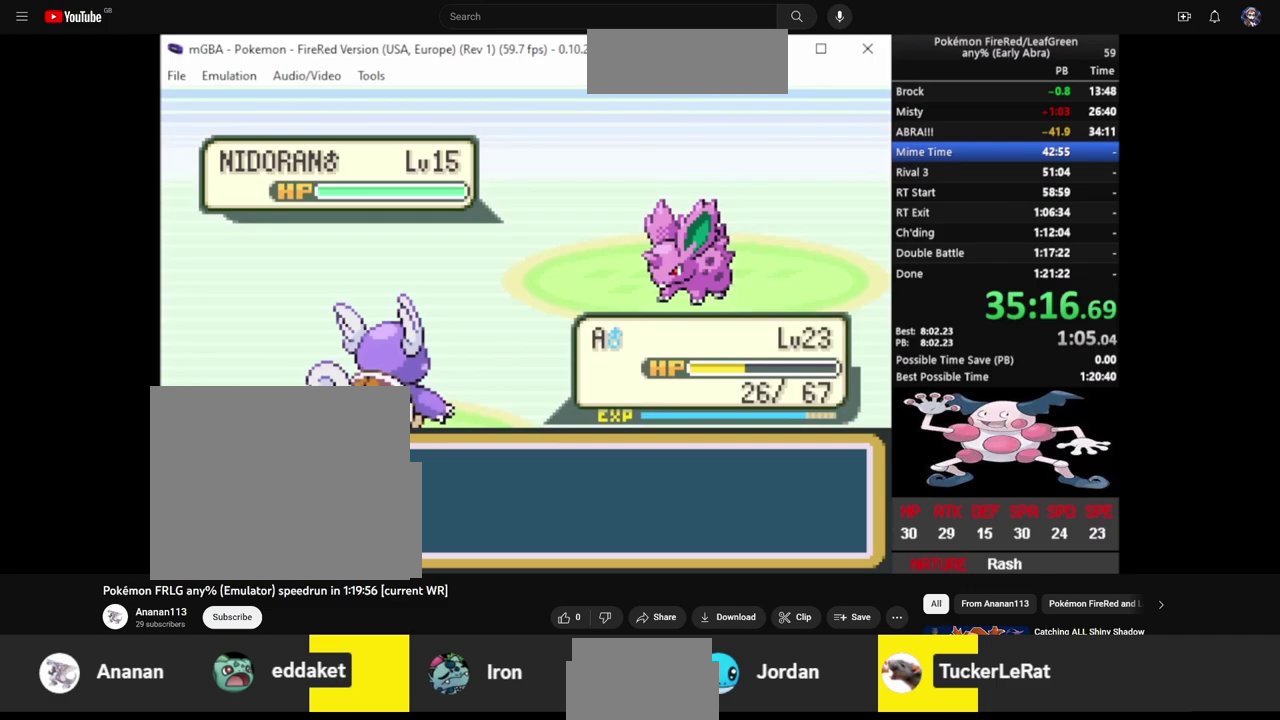
{"buttons": ["CROSS", "L2"], "events": [[33, "CROSS", "down"], [67, "L2", "up"], [100, "CROSS", "up"], [133, "L2", "down"], [167, "CROSS", "down"], [233, "CROSS", "up"], [233, "L2", "up"], [300, "L2", "down"], [367, "L2", "up"], [433, "L2", "down"], [500, "CROSS", "down"]]}
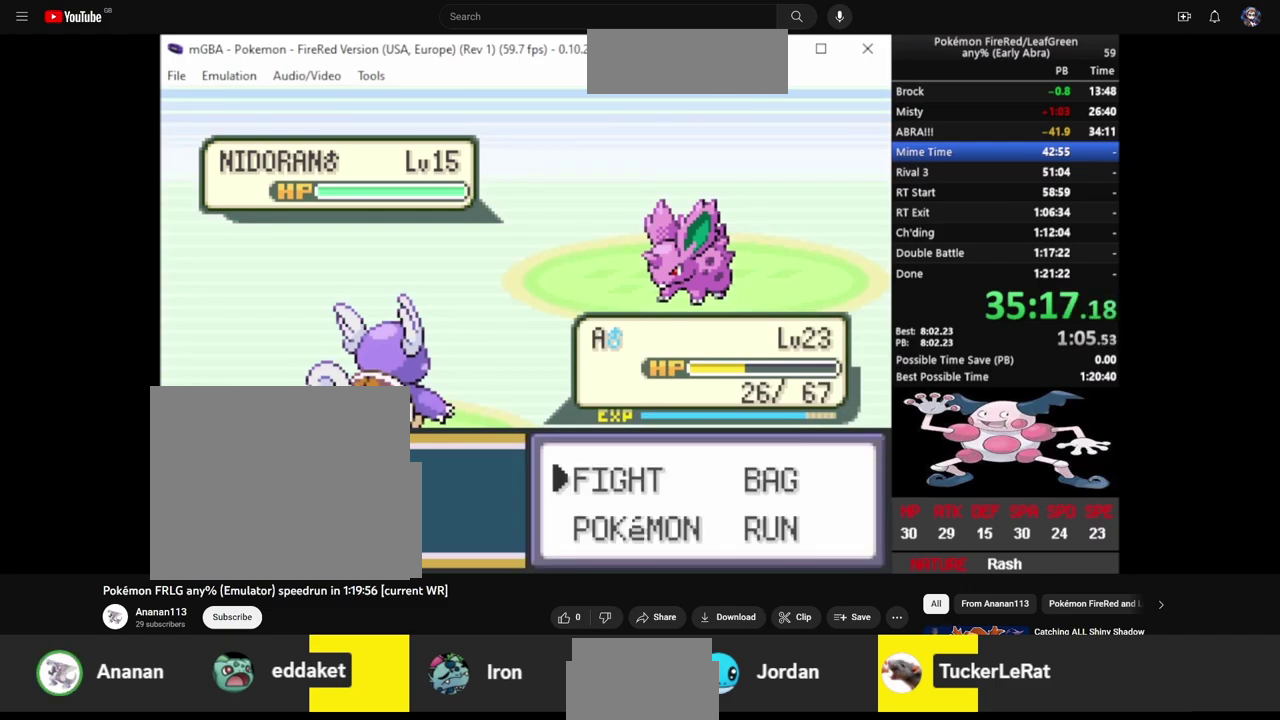
{"buttons": [], "events": [[33, "L2", "up"], [67, "CROSS", "up"], [100, "L2", "down"], [133, "CROSS", "down"], [233, "CROSS", "up"], [400, "L2", "up"]]}
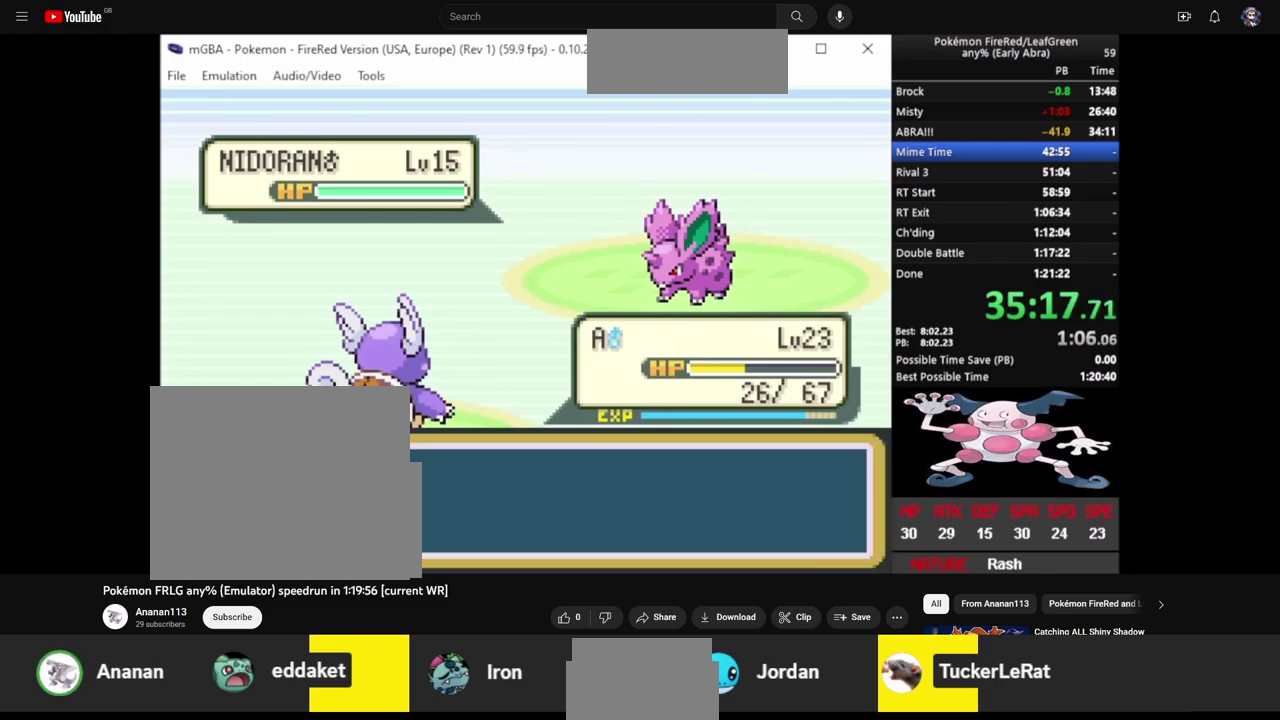
{"buttons": [], "events": []}
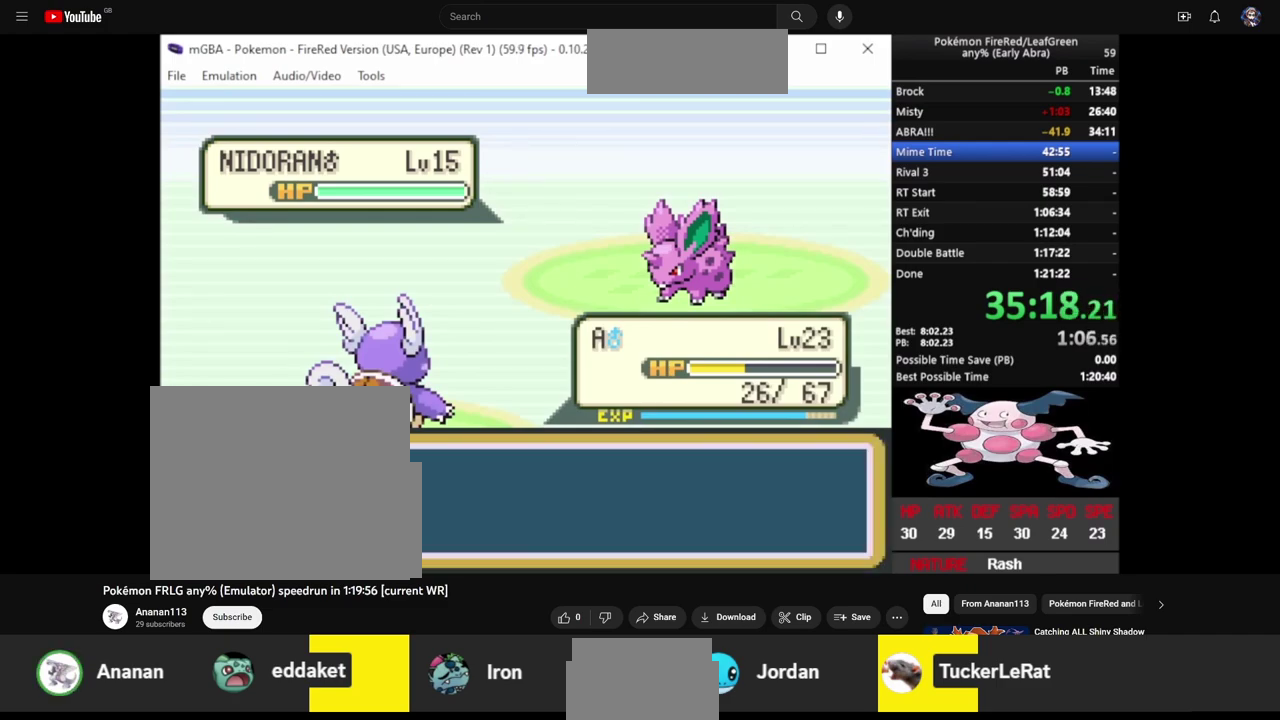
{"buttons": [], "events": []}
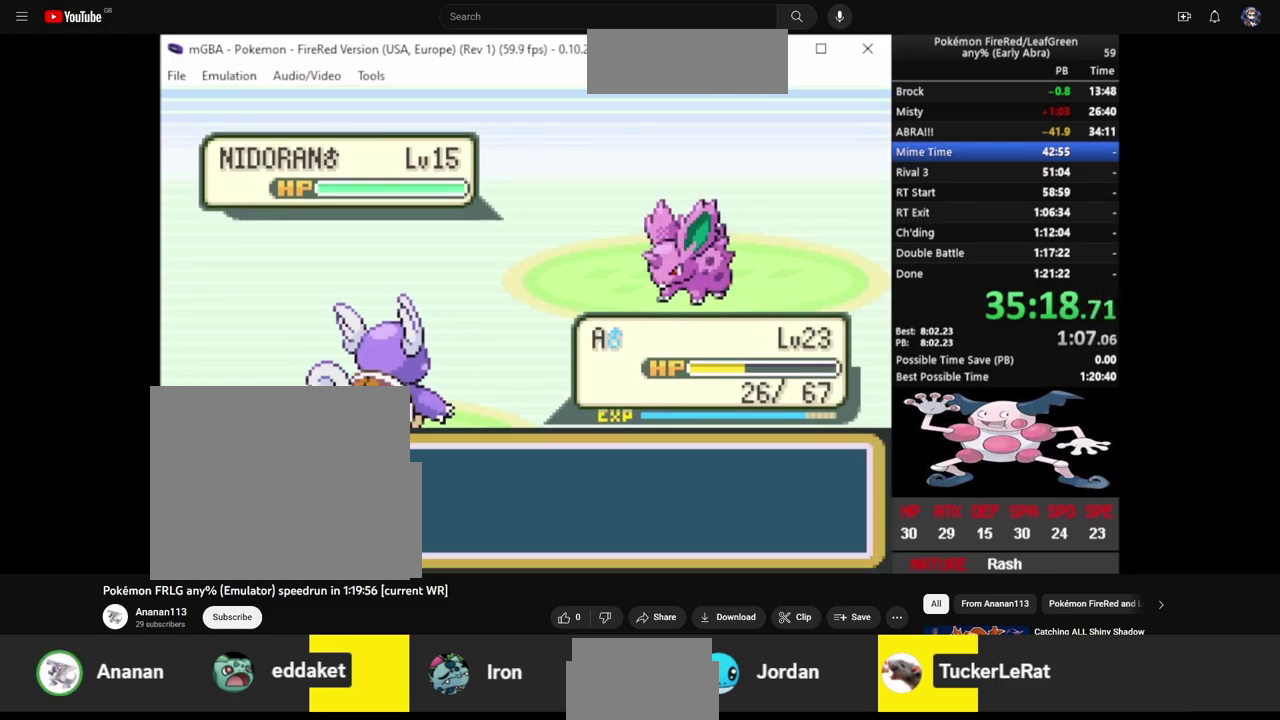
{"buttons": [], "events": []}
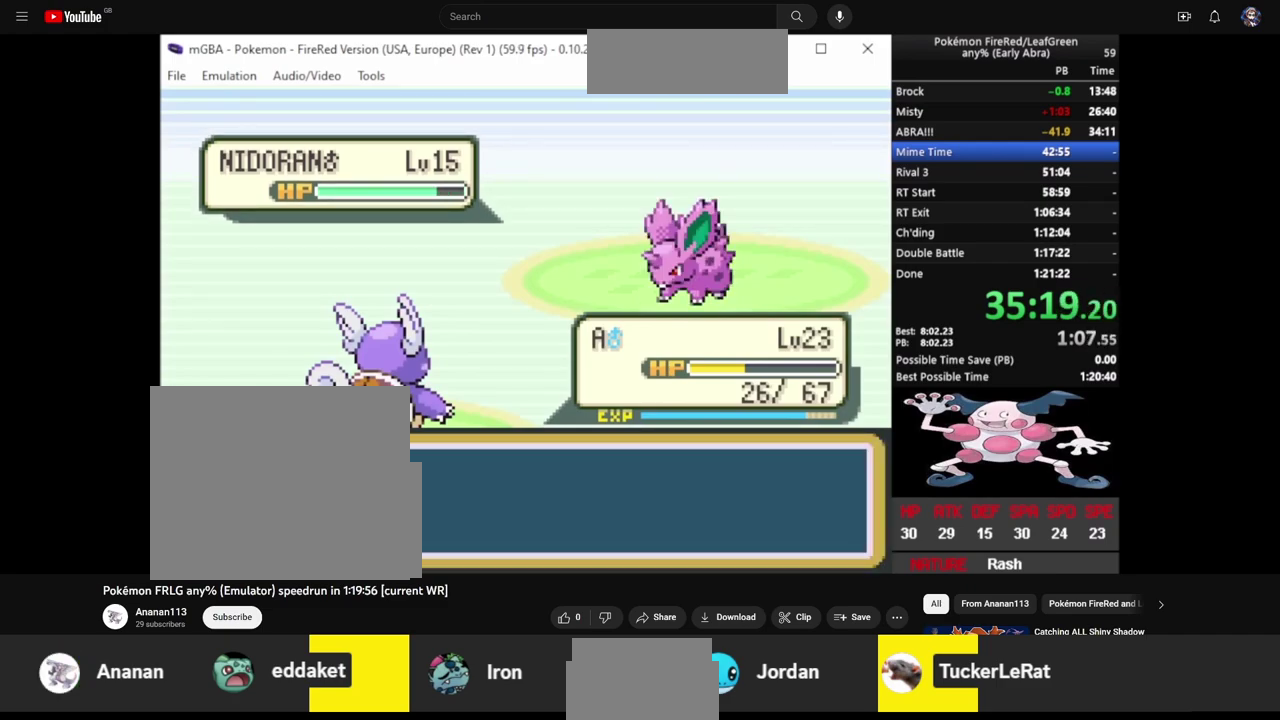
{"buttons": [], "events": []}
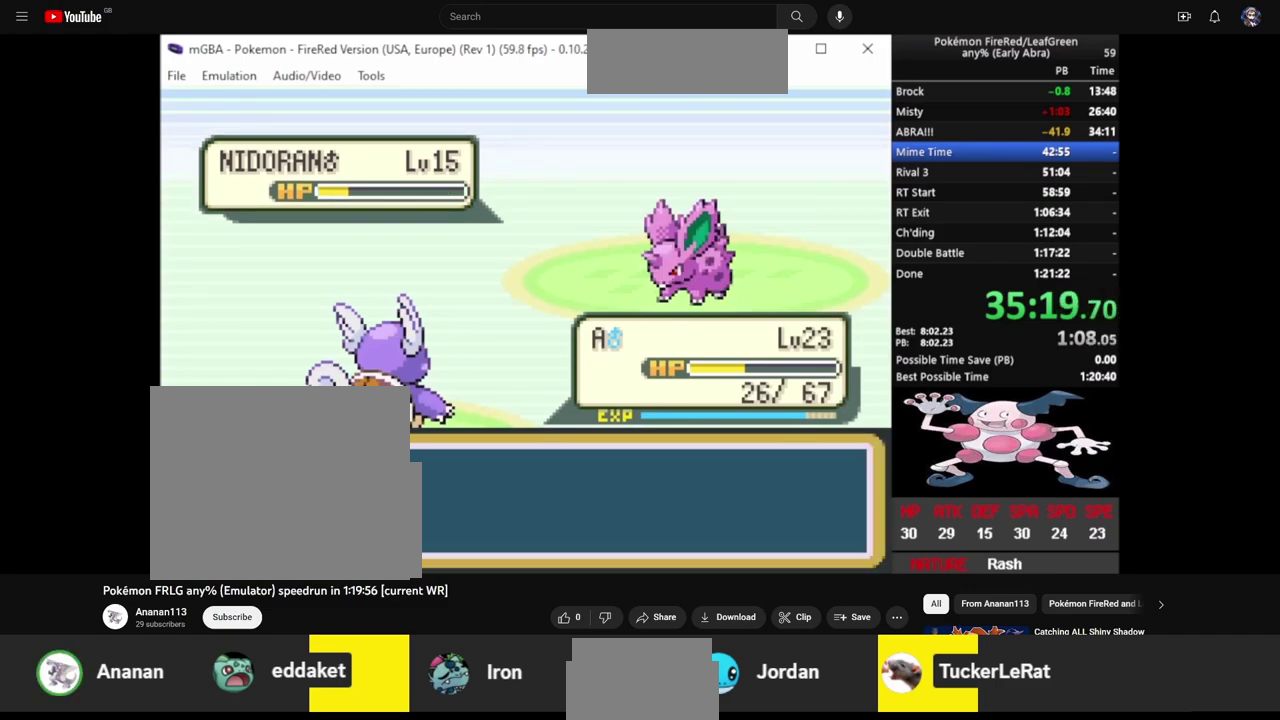
{"buttons": ["CIRCLE", "L2"], "events": [[483, "CIRCLE", "down"], [483, "L2", "down"]]}
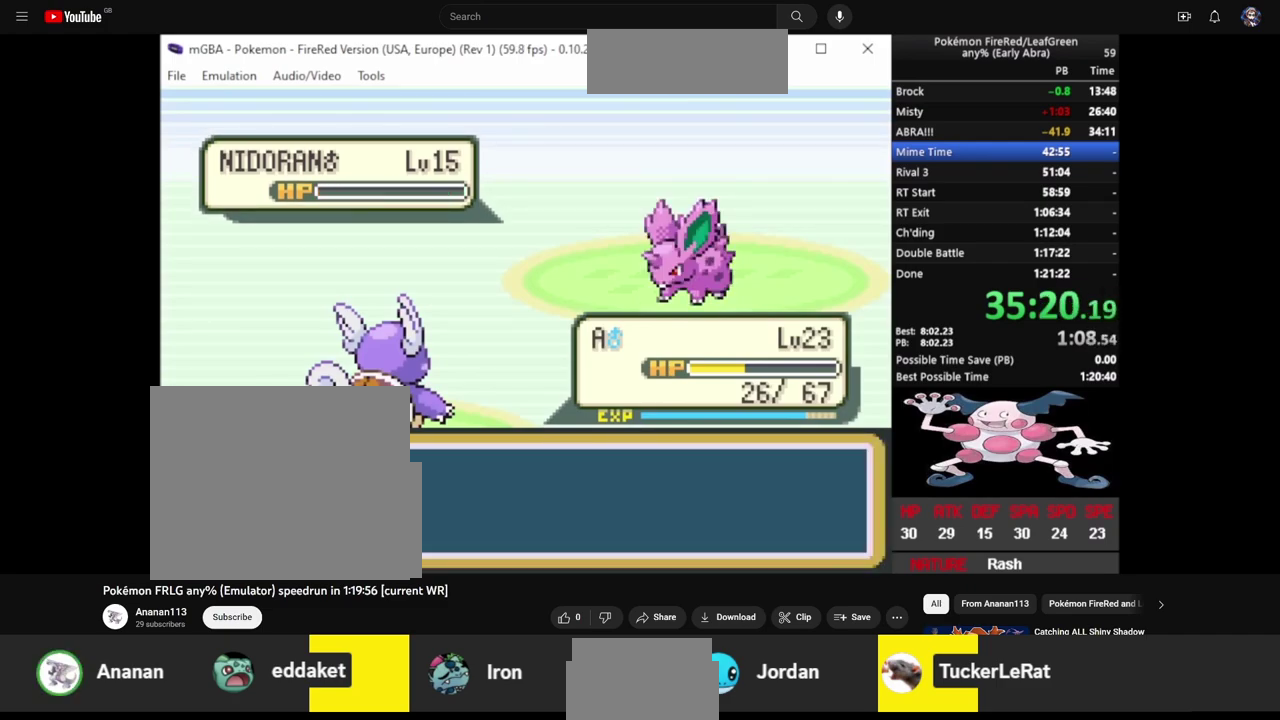
{"buttons": ["CROSS"], "events": [[33, "CIRCLE", "up"], [133, "CIRCLE", "down"], [133, "L2", "up"], [183, "CIRCLE", "up"], [183, "L2", "down"], [217, "CROSS", "down"], [283, "CIRCLE", "down"], [283, "CROSS", "up"], [283, "L2", "up"], [333, "CIRCLE", "up"], [333, "CROSS", "down"], [367, "L2", "down"], [417, "CROSS", "up"], [433, "CIRCLE", "down"], [467, "L2", "up"], [483, "CIRCLE", "up"], [483, "CROSS", "down"]]}